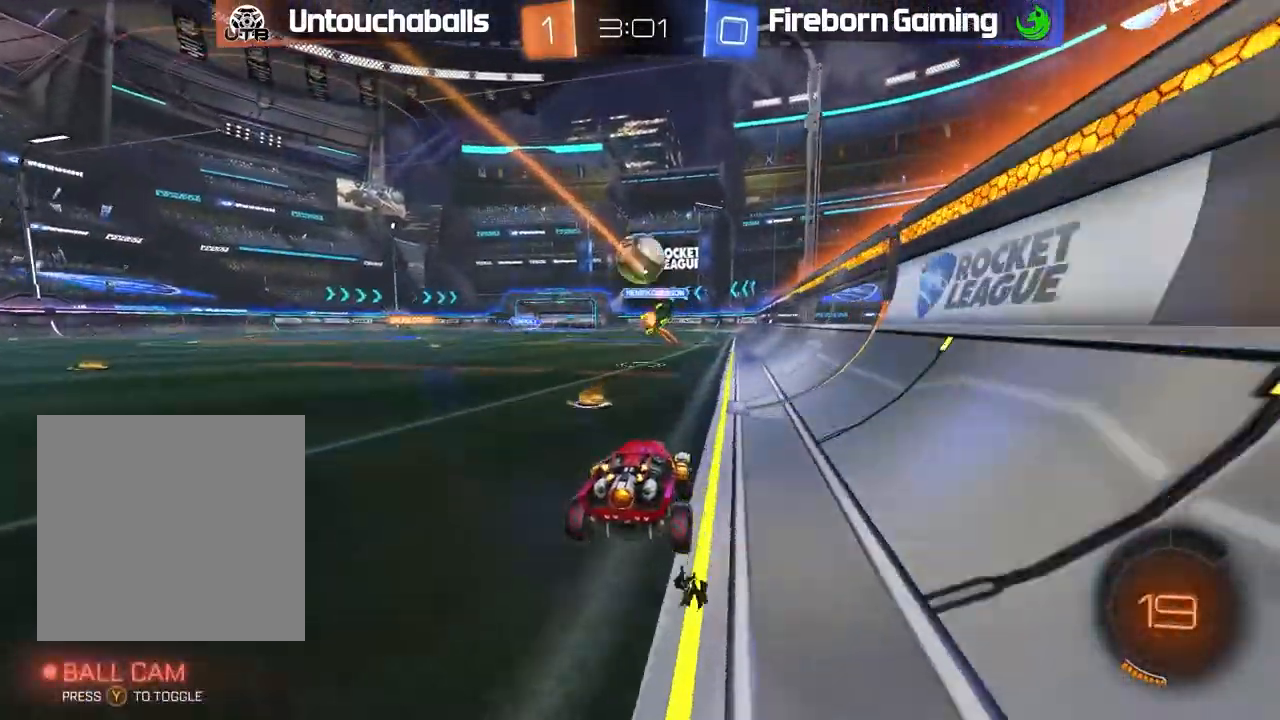
Gameplay with a controller (Xbox layout); each line is a JSON object with the inputs held at the frame after it (dt_ms = milliseconds from this image to that frame). "events" lists button and stick changes between this image and that frame as [ms after this image, input, new state], when the widget could be followed in between. Not read: right_stick.
{"dt_ms": 500, "buttons": ["B", "R2"], "left_stick": "left", "events": [[67, "left_stick", "left"], [133, "L1", "down"], [150, "Y", "down"], [217, "Y", "up"], [250, "L1", "up"], [417, "B", "down"]]}
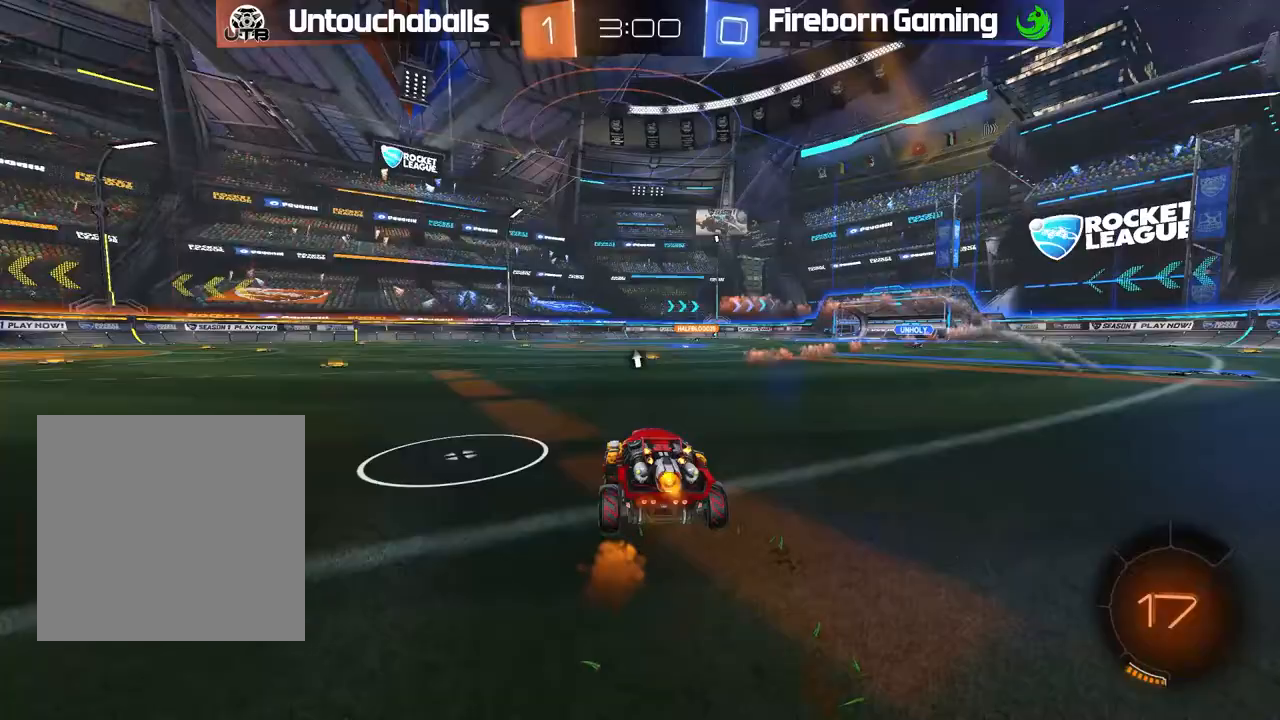
{"dt_ms": 500, "buttons": ["L1", "R2"], "left_stick": "left", "events": [[117, "left_stick", "center"], [183, "A", "down"], [233, "L1", "down"], [233, "left_stick", "left"], [283, "A", "up"], [333, "A", "down"], [450, "A", "up"], [500, "B", "up"]]}
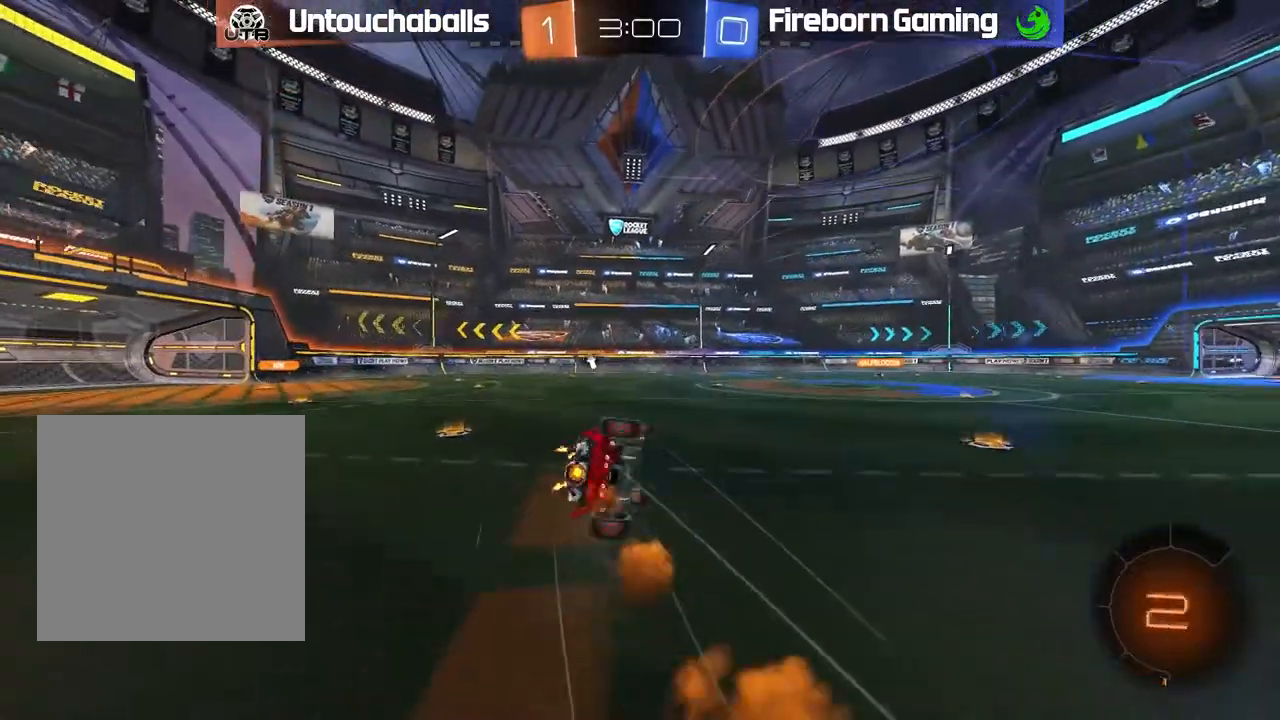
{"dt_ms": 500, "buttons": [], "left_stick": "left", "events": [[150, "L1", "up"], [150, "R2", "up"]]}
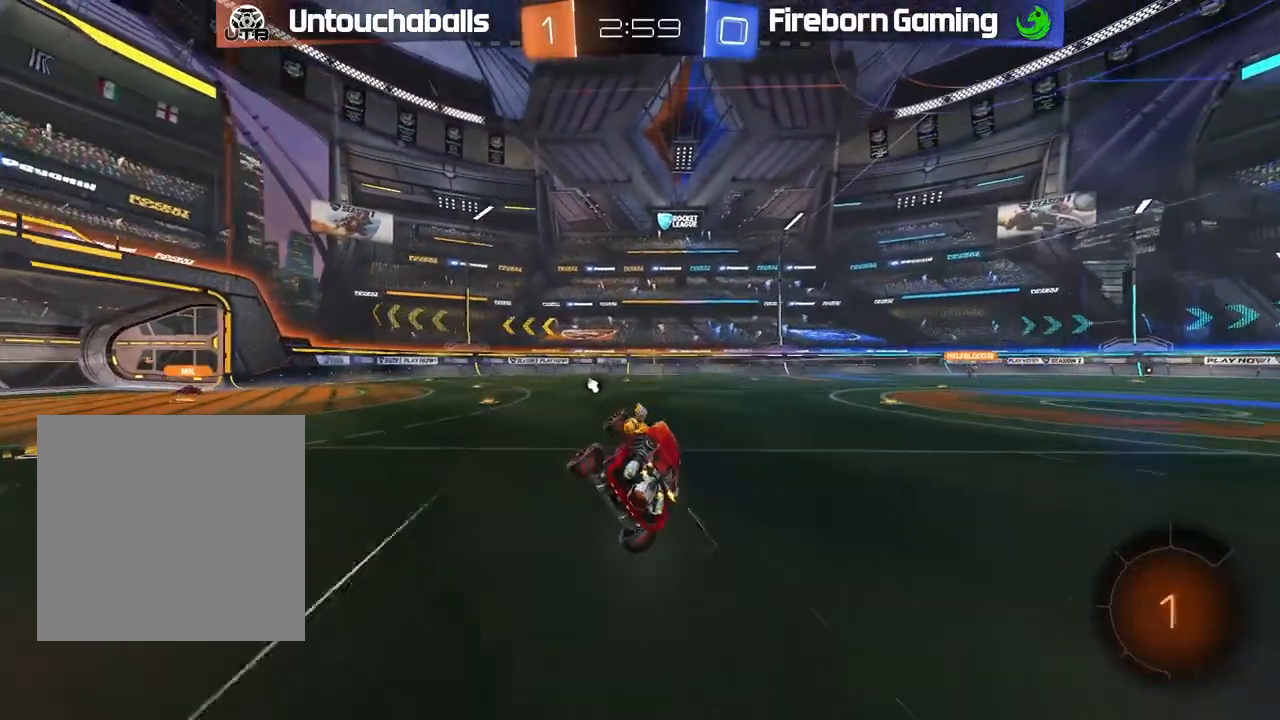
{"dt_ms": 500, "buttons": ["R2"], "left_stick": "left", "events": [[333, "R2", "down"]]}
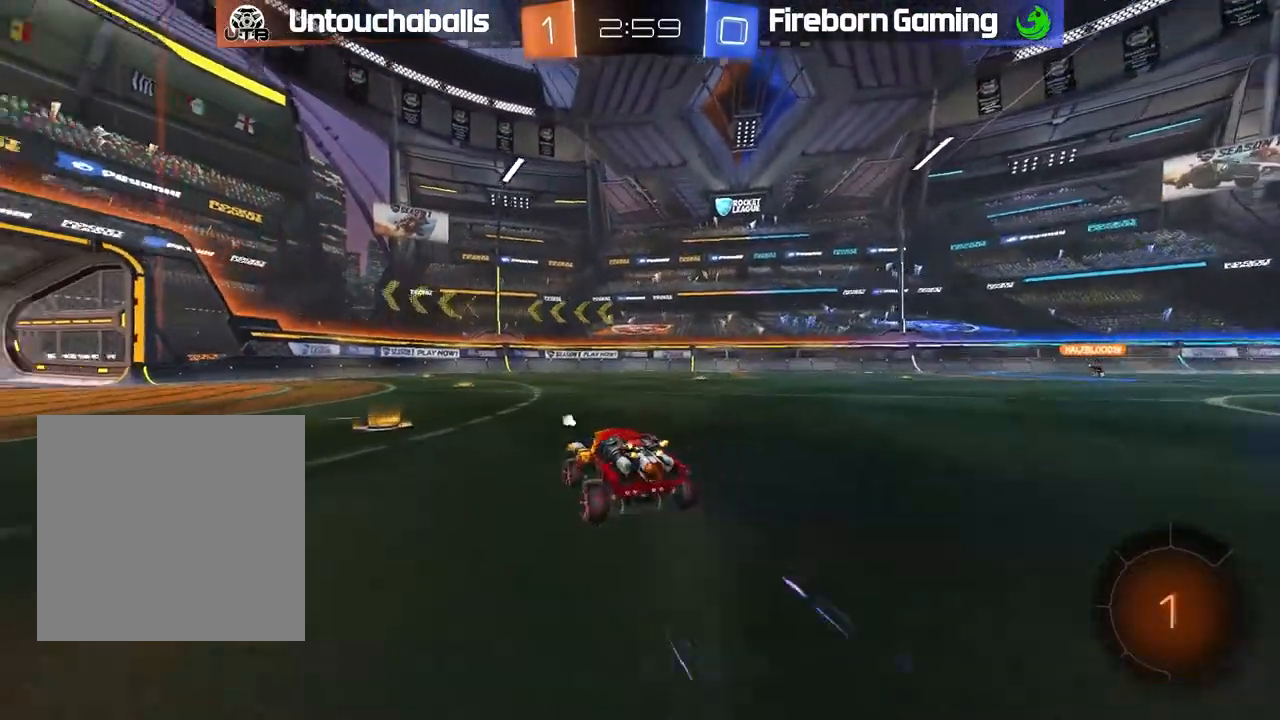
{"dt_ms": 500, "buttons": ["R2"], "left_stick": "center", "events": [[33, "left_stick", "center"], [117, "left_stick", "left"], [200, "left_stick", "center"], [317, "Y", "down"], [417, "Y", "up"]]}
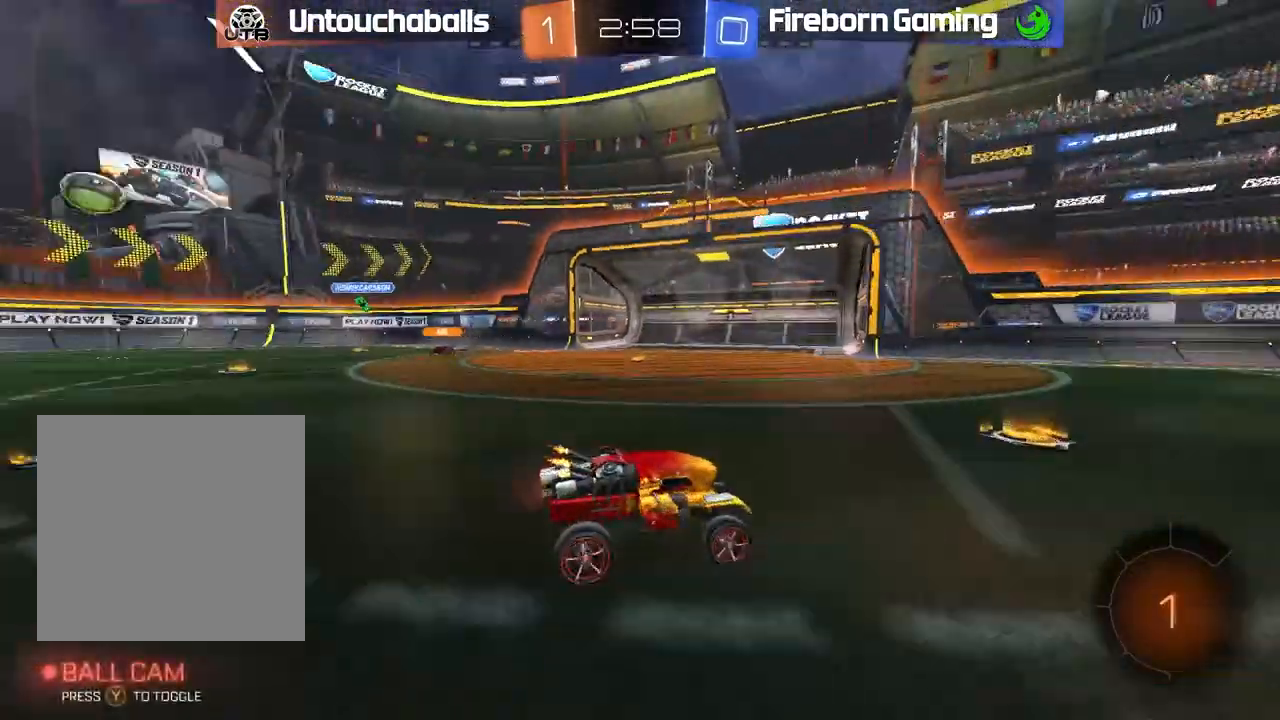
{"dt_ms": 500, "buttons": ["R2"], "left_stick": "left", "events": [[283, "left_stick", "left"], [433, "left_stick", "center"], [483, "left_stick", "left"]]}
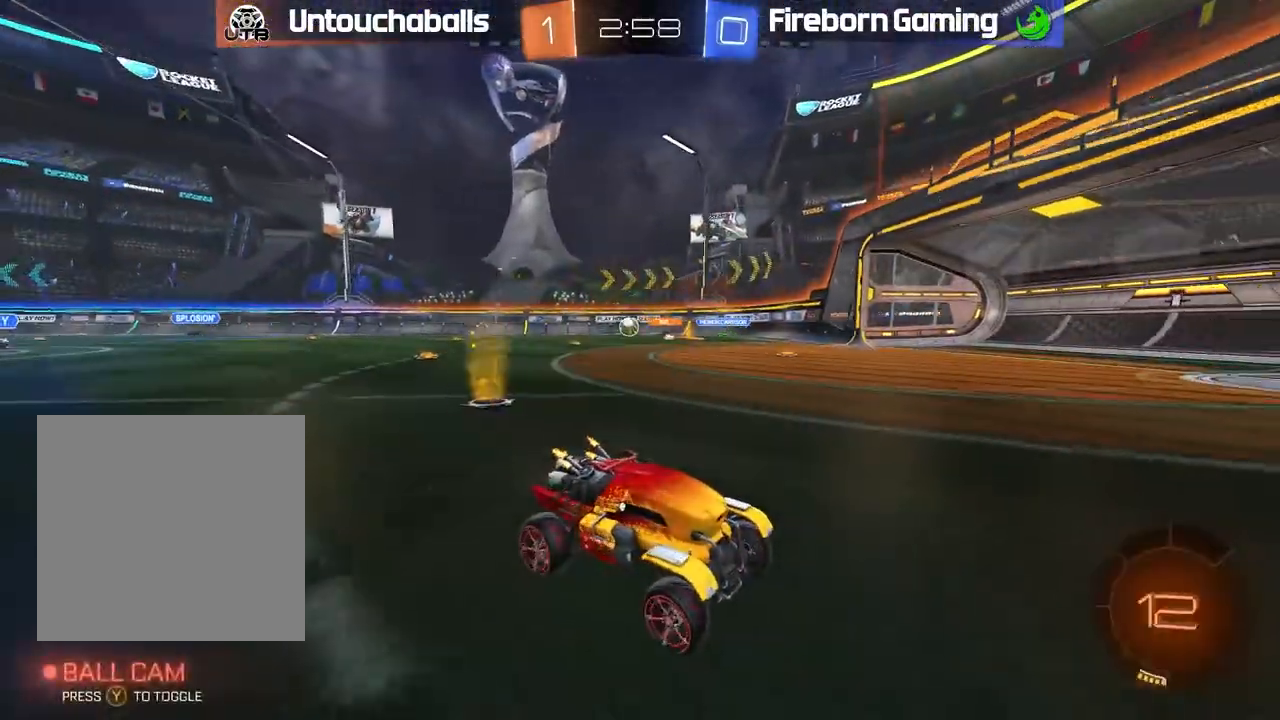
{"dt_ms": 500, "buttons": ["R2"], "left_stick": "left", "events": [[33, "L1", "down"], [167, "L1", "up"]]}
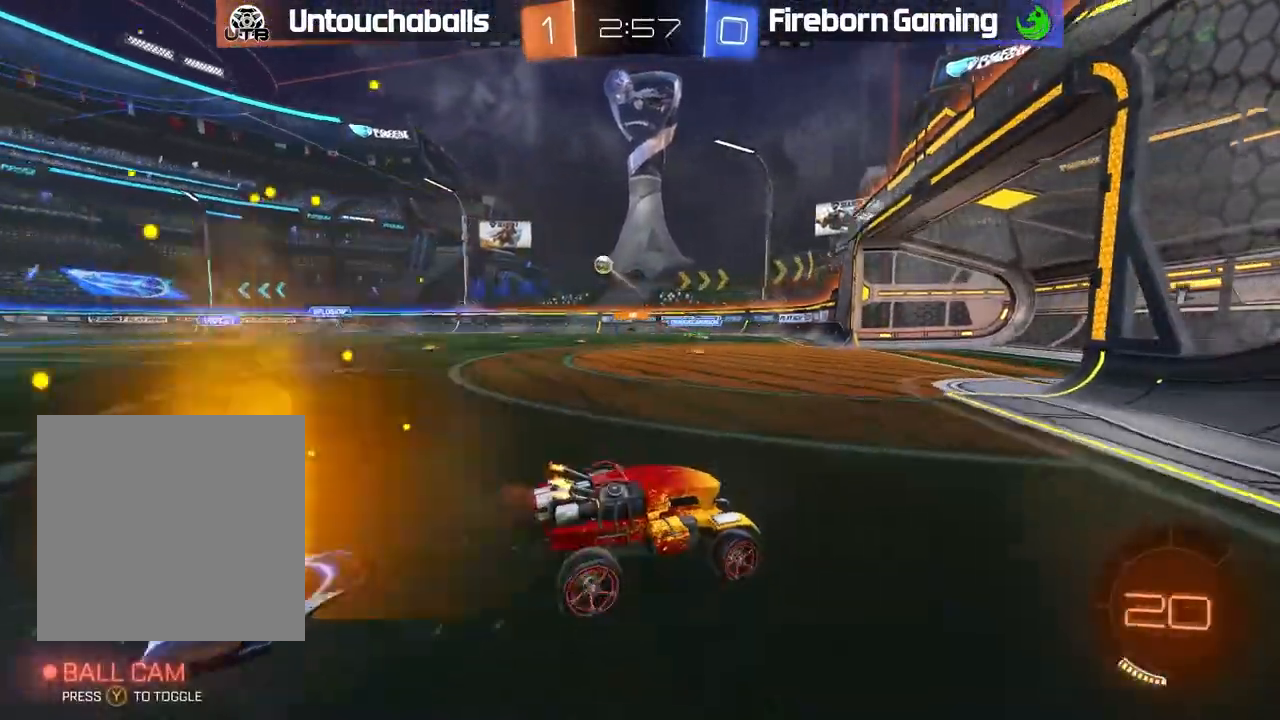
{"dt_ms": 500, "buttons": ["R2"], "left_stick": "left", "events": [[300, "L1", "down"], [383, "L1", "up"]]}
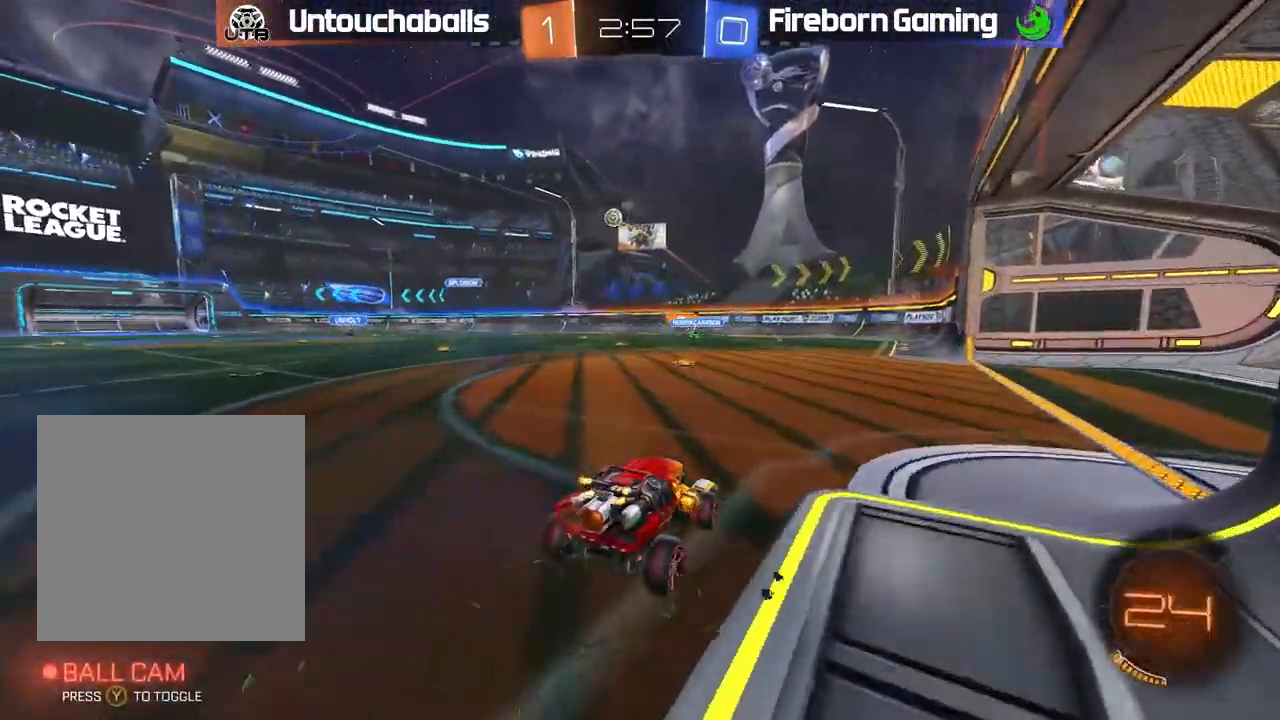
{"dt_ms": 500, "buttons": ["R2"], "left_stick": "center", "events": [[17, "left_stick", "center"], [117, "left_stick", "left"], [267, "left_stick", "center"]]}
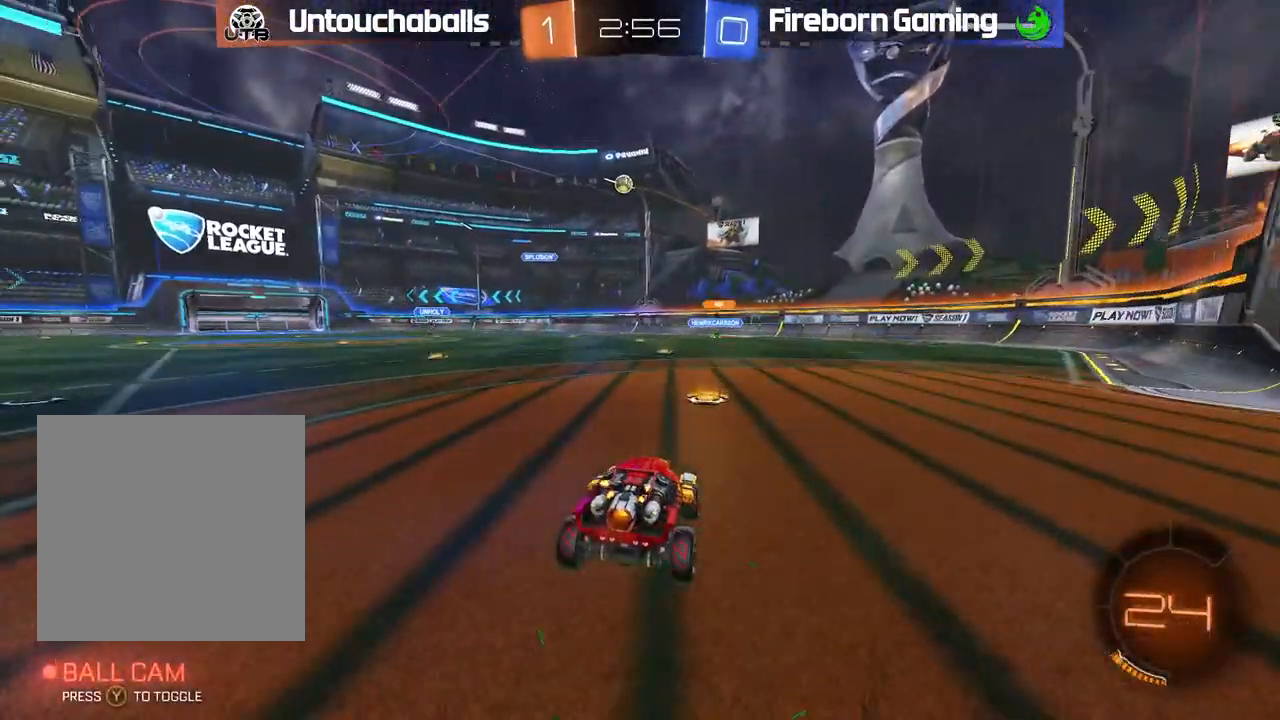
{"dt_ms": 500, "buttons": ["B", "R2"], "left_stick": "center", "events": [[267, "left_stick", "left"], [350, "B", "down"], [417, "left_stick", "center"]]}
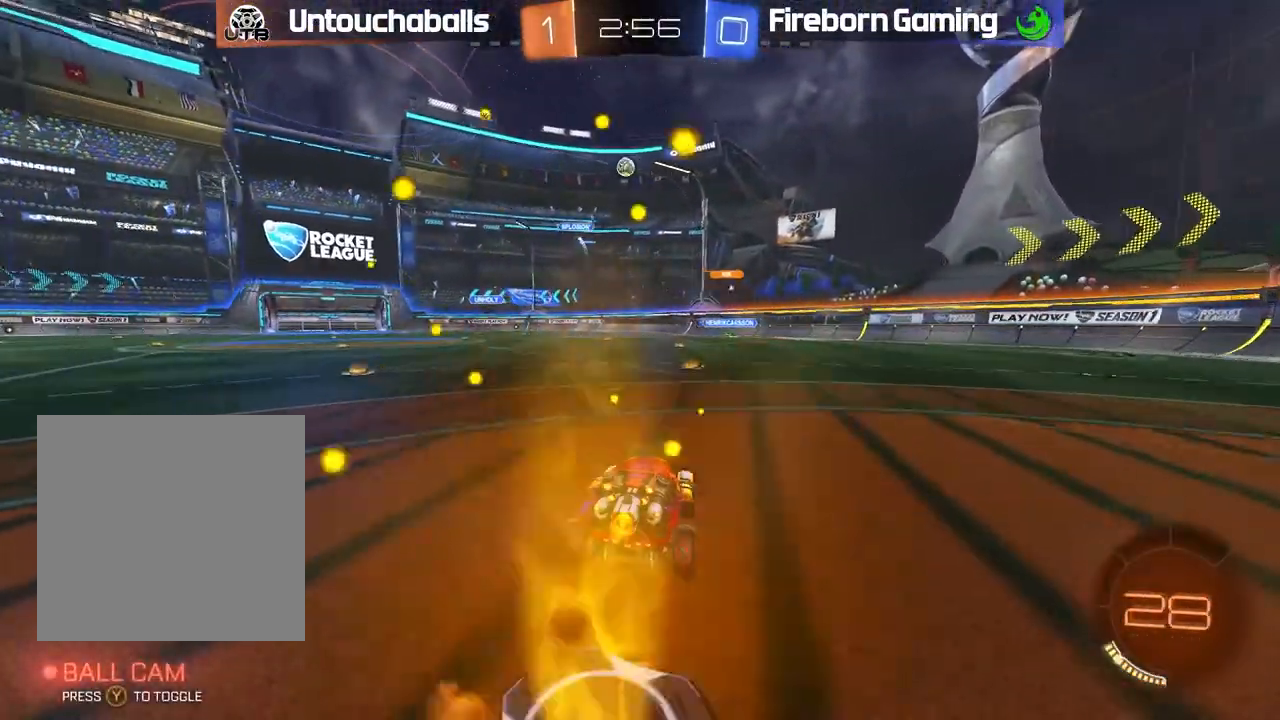
{"dt_ms": 500, "buttons": ["R2"], "left_stick": "center", "events": [[117, "B", "up"]]}
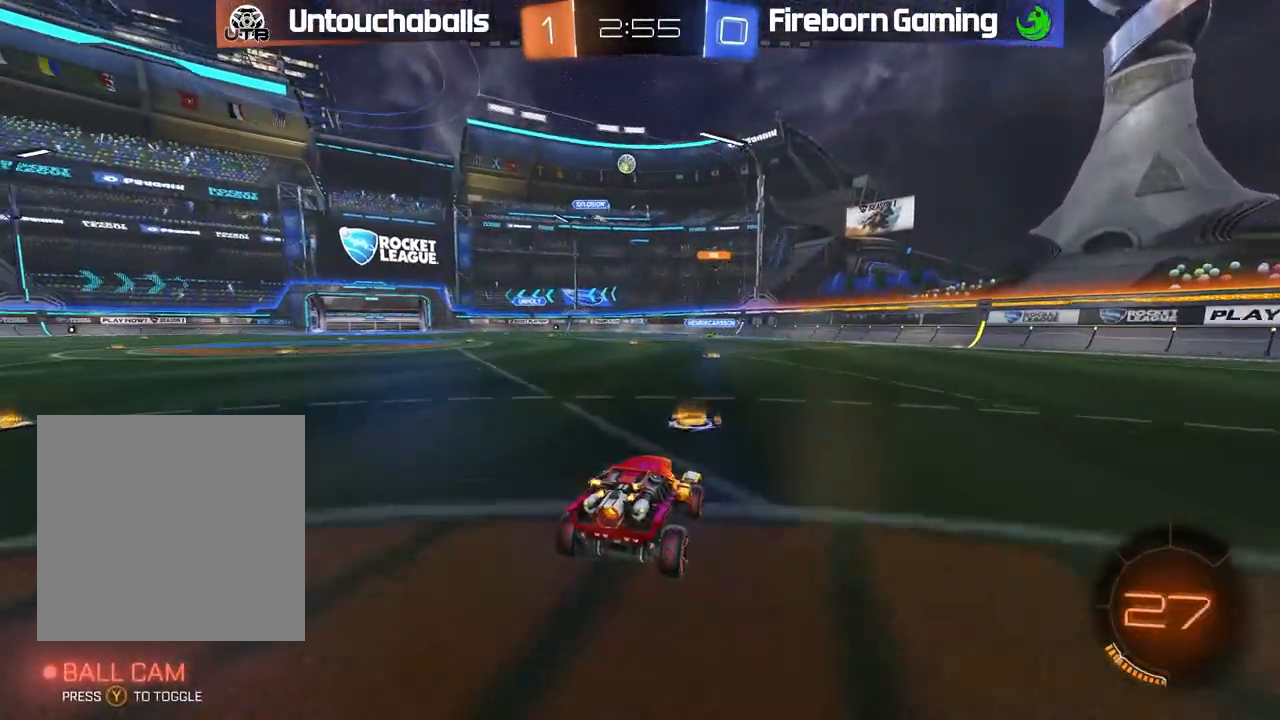
{"dt_ms": 500, "buttons": ["R2"], "left_stick": "center", "events": [[83, "B", "down"], [133, "left_stick", "left"], [250, "left_stick", "center"], [433, "B", "up"]]}
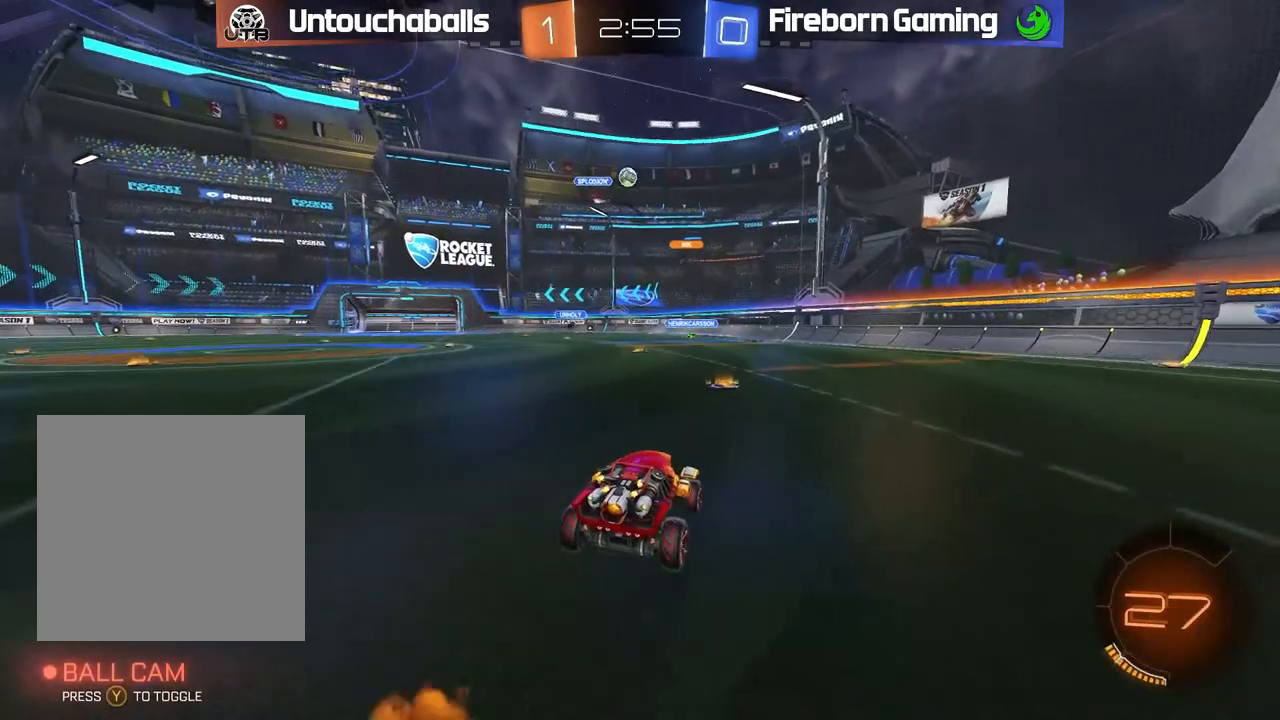
{"dt_ms": 500, "buttons": ["R2"], "left_stick": "center", "events": [[167, "left_stick", "left"], [383, "left_stick", "center"]]}
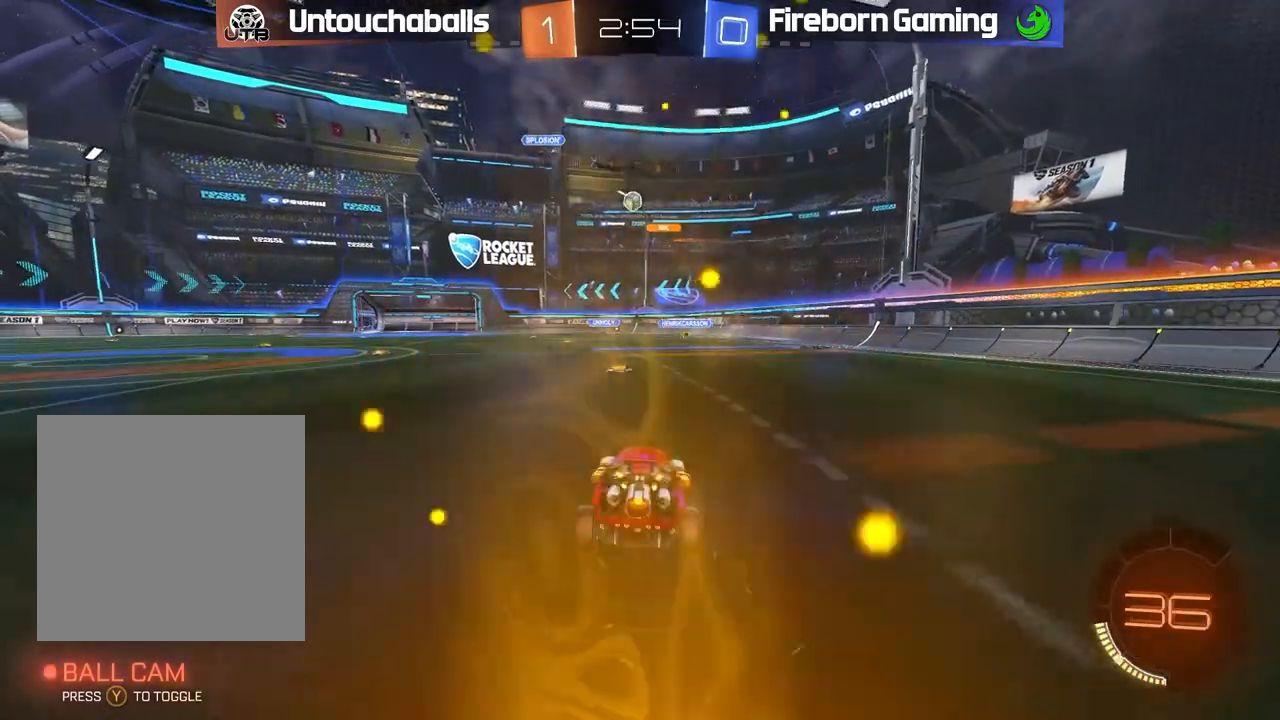
{"dt_ms": 500, "buttons": ["R2"], "left_stick": "center", "events": [[100, "left_stick", "left"], [267, "left_stick", "center"]]}
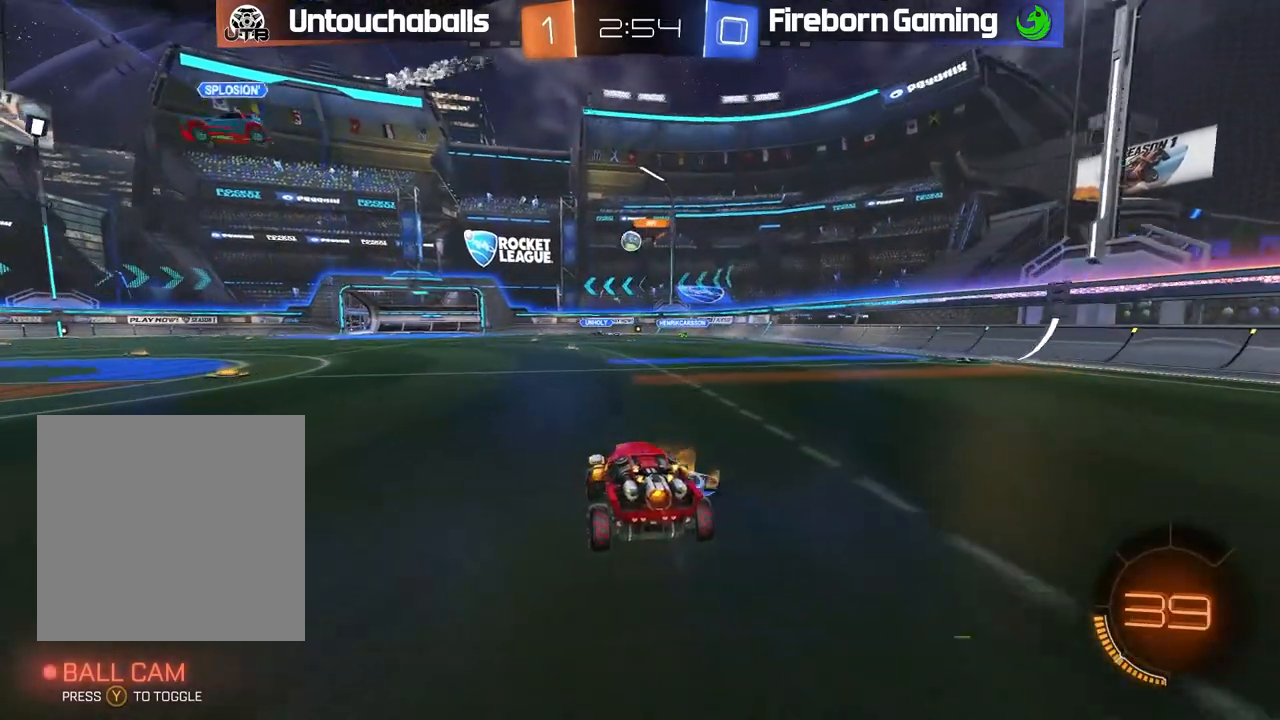
{"dt_ms": 500, "buttons": [], "left_stick": "left", "events": [[67, "left_stick", "left"], [167, "R2", "up"], [300, "left_stick", "center"], [433, "left_stick", "left"]]}
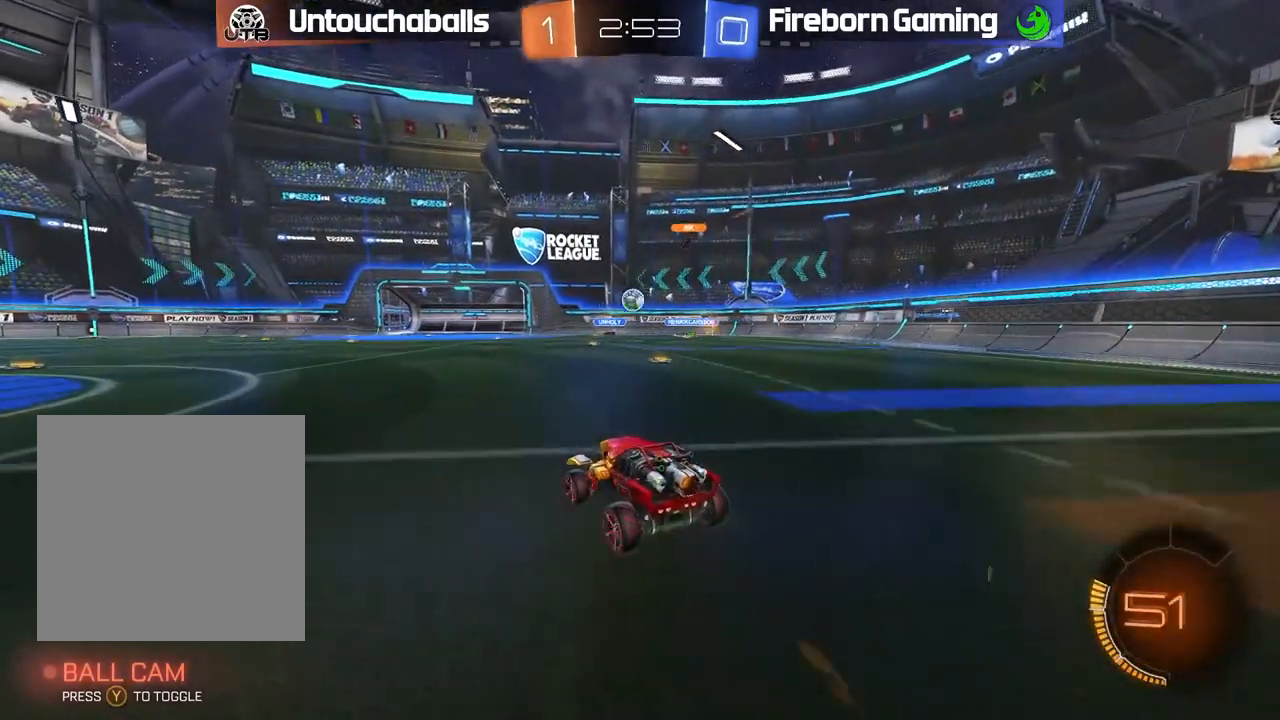
{"dt_ms": 500, "buttons": ["B", "R2"], "left_stick": "right", "events": [[83, "R2", "down"], [350, "left_stick", "right"], [483, "B", "down"]]}
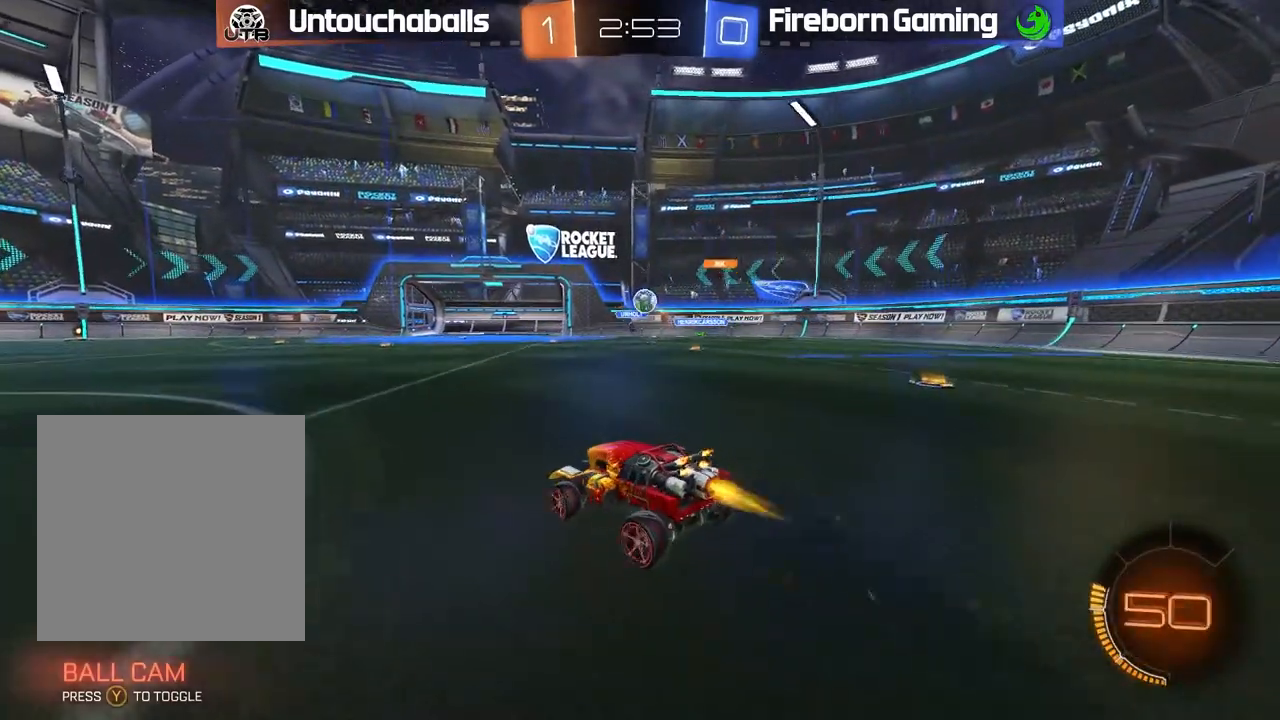
{"dt_ms": 500, "buttons": ["R2"], "left_stick": "center", "events": [[67, "left_stick", "center"], [333, "B", "up"], [417, "left_stick", "left"], [483, "left_stick", "center"]]}
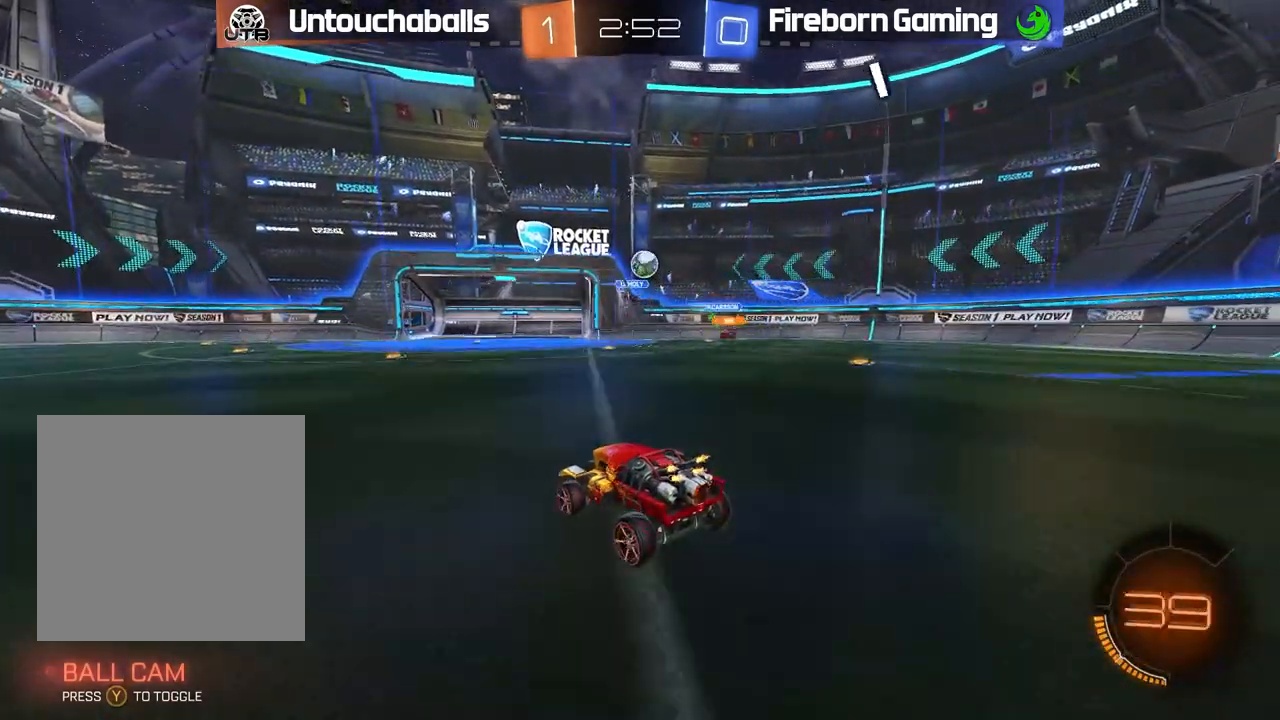
{"dt_ms": 500, "buttons": [], "left_stick": "left", "events": [[33, "left_stick", "right"], [100, "left_stick", "center"], [167, "R2", "up"], [483, "left_stick", "left"]]}
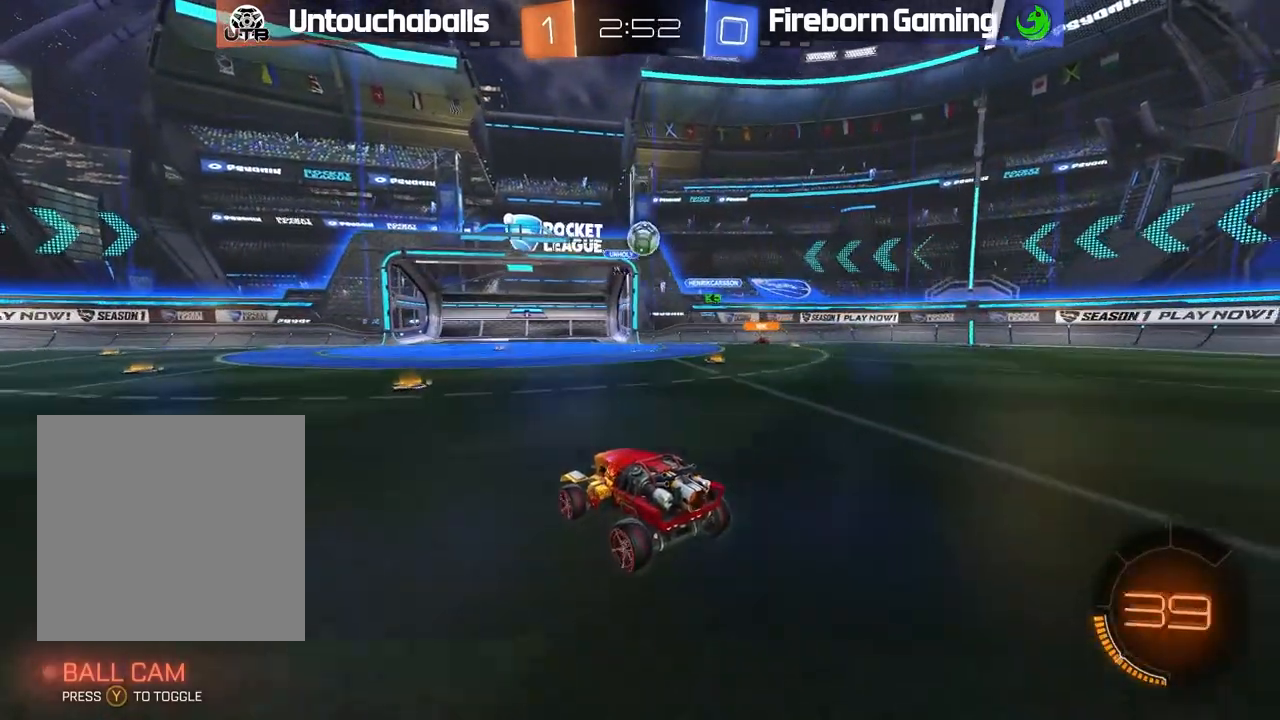
{"dt_ms": 500, "buttons": ["R2"], "left_stick": "right", "events": [[33, "L2", "down"], [283, "R2", "down"], [300, "L2", "up"], [350, "left_stick", "center"], [417, "left_stick", "right"]]}
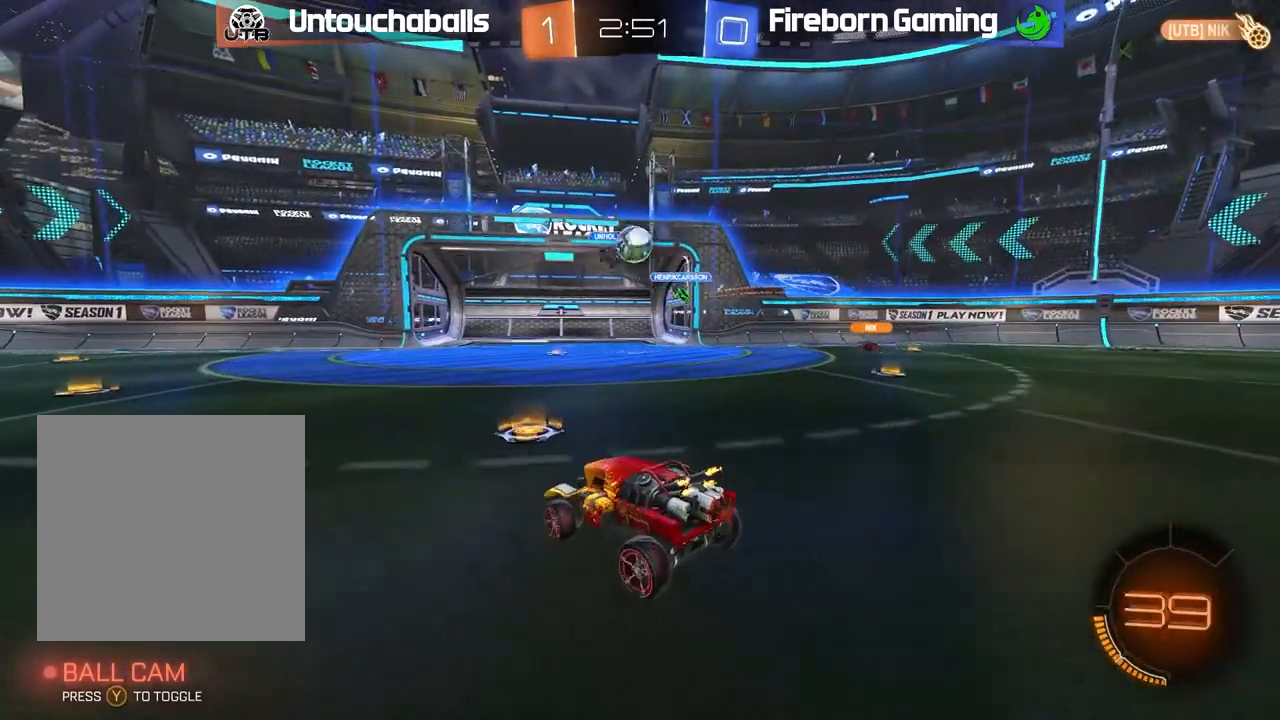
{"dt_ms": 500, "buttons": ["R2"], "left_stick": "left", "events": [[83, "R2", "up"], [433, "R2", "down"], [467, "left_stick", "left"]]}
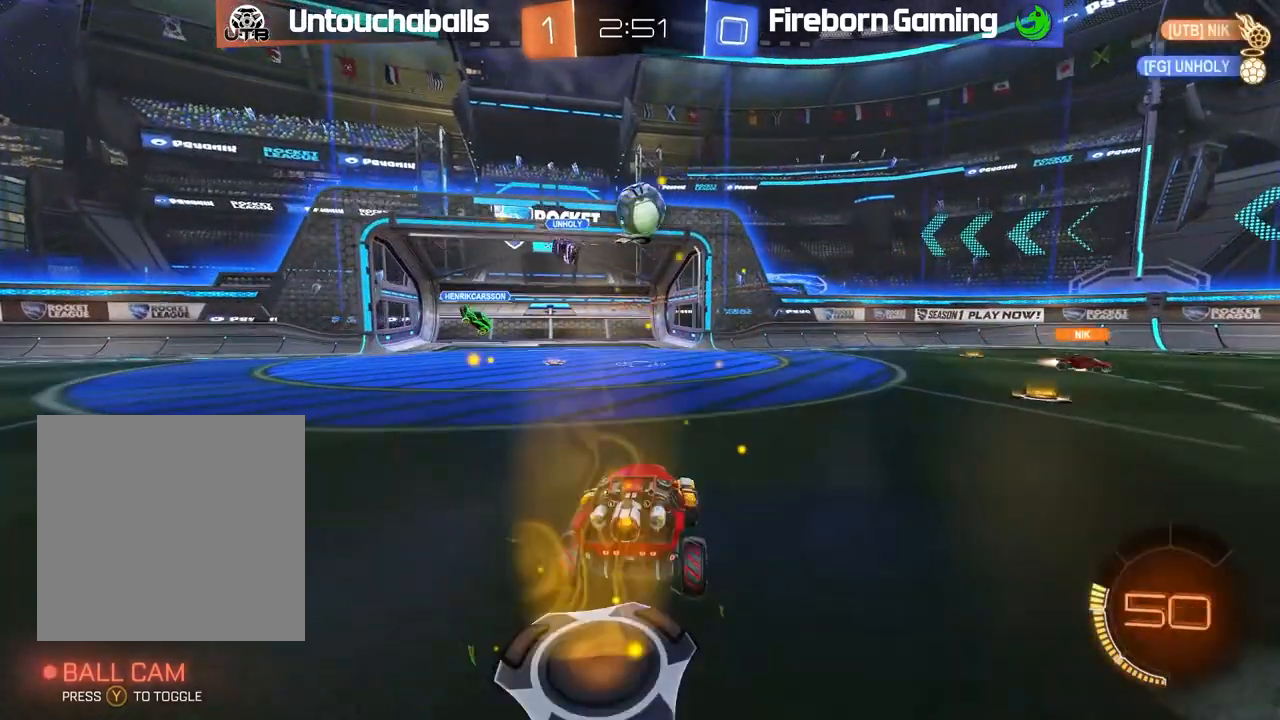
{"dt_ms": 500, "buttons": ["B", "R2"], "left_stick": "down-right", "events": [[100, "left_stick", "down"], [167, "A", "down"], [300, "A", "up"], [317, "left_stick", "down-right"], [350, "B", "down"]]}
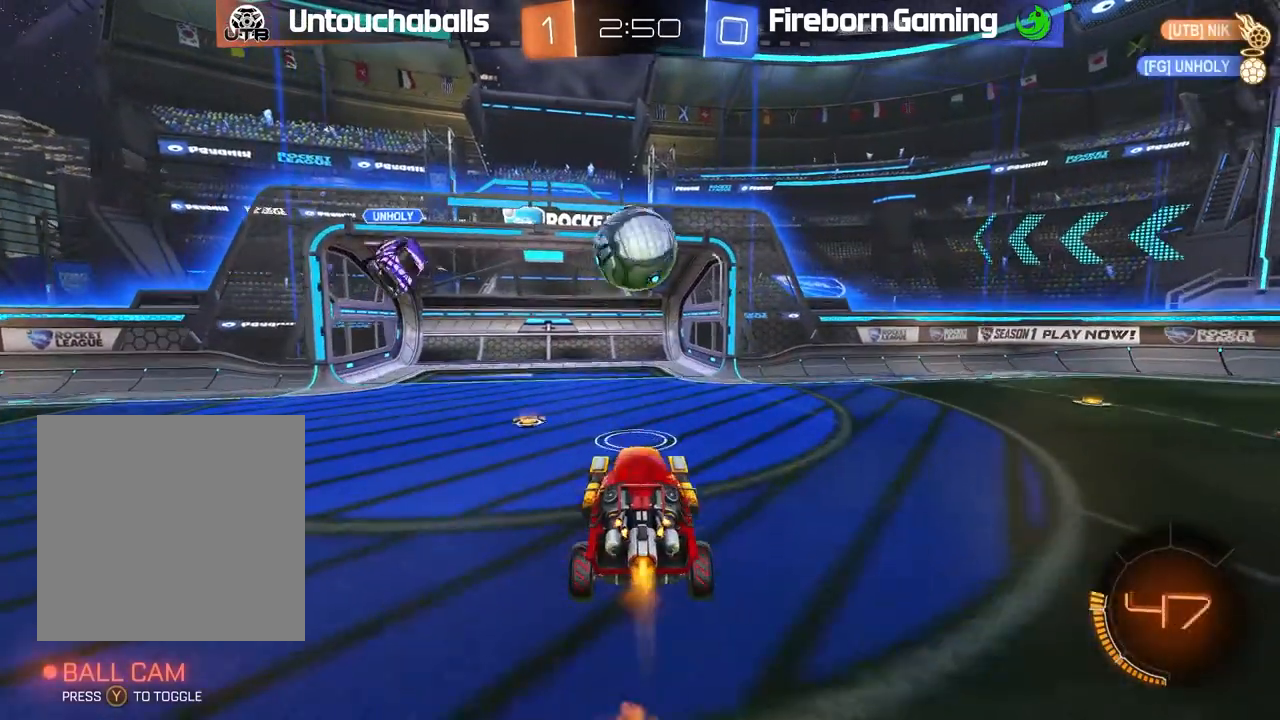
{"dt_ms": 500, "buttons": ["A", "B", "L1", "R2"], "left_stick": "up-left", "events": [[17, "left_stick", "up-left"], [250, "L1", "down"], [283, "A", "down"]]}
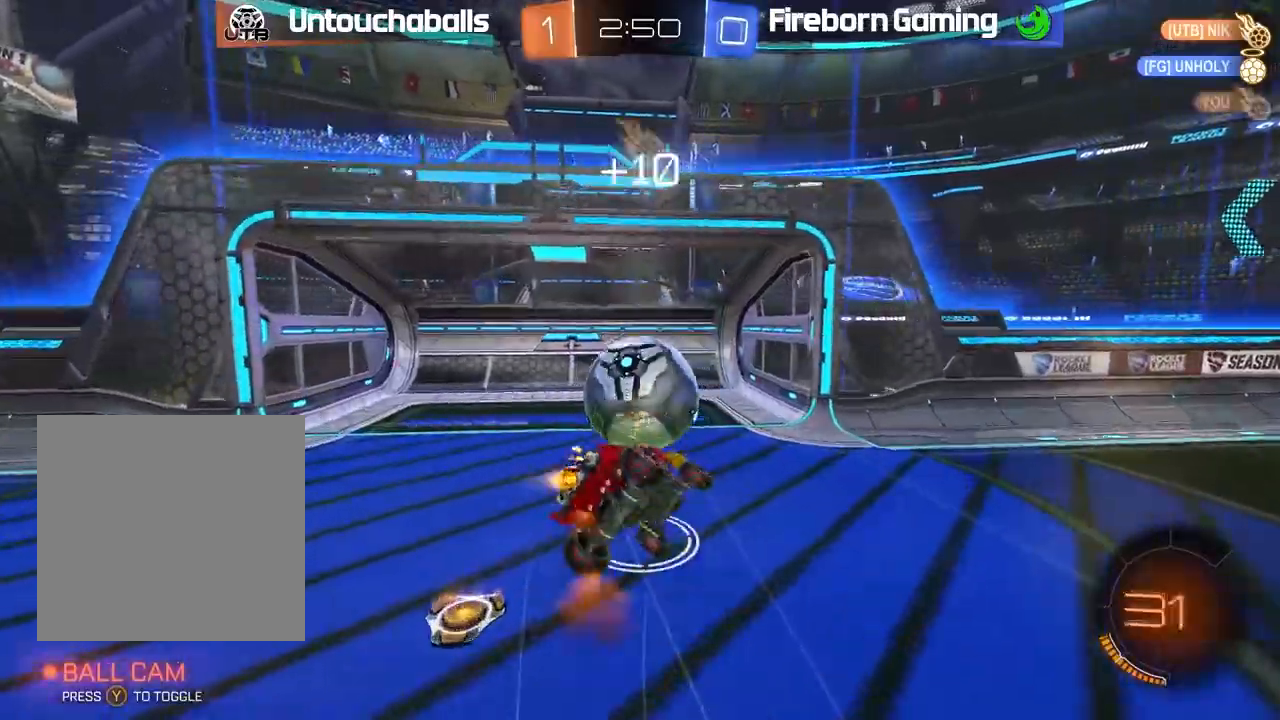
{"dt_ms": 500, "buttons": [], "left_stick": "center", "events": [[33, "A", "up"], [100, "B", "up"], [150, "R2", "up"], [233, "L1", "up"], [267, "left_stick", "center"]]}
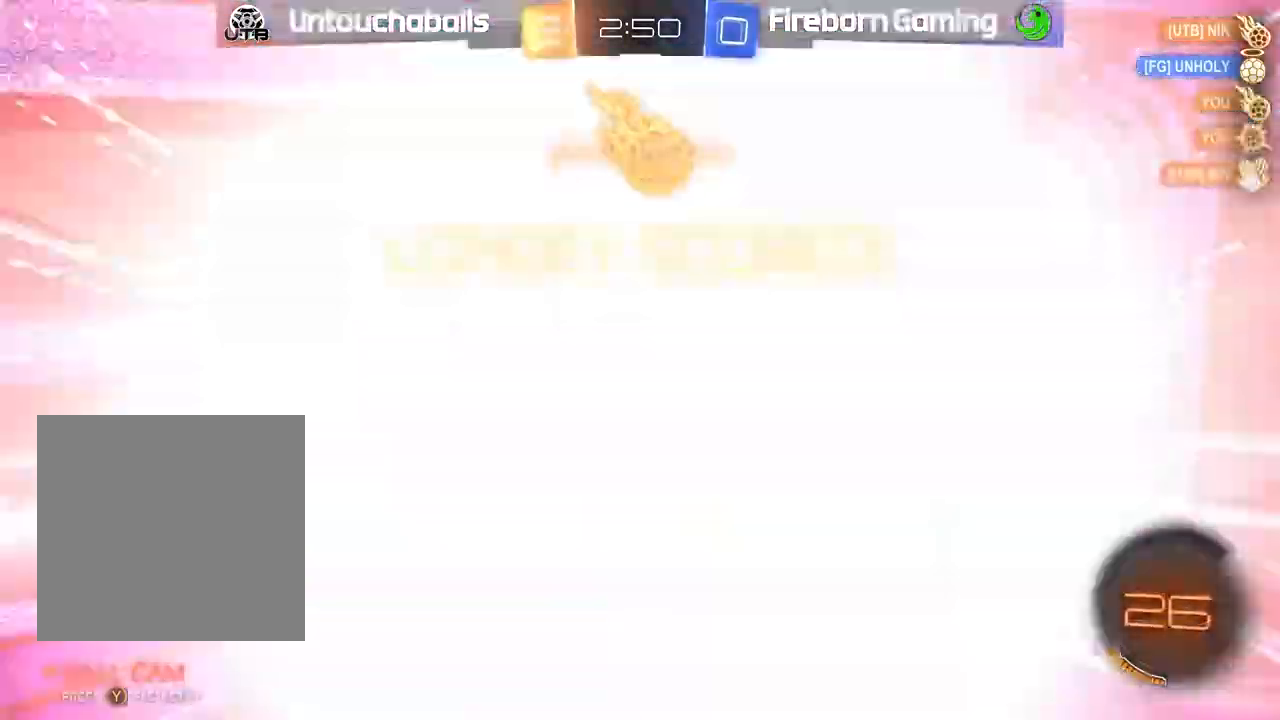
{"dt_ms": 500, "buttons": [], "left_stick": "center", "events": []}
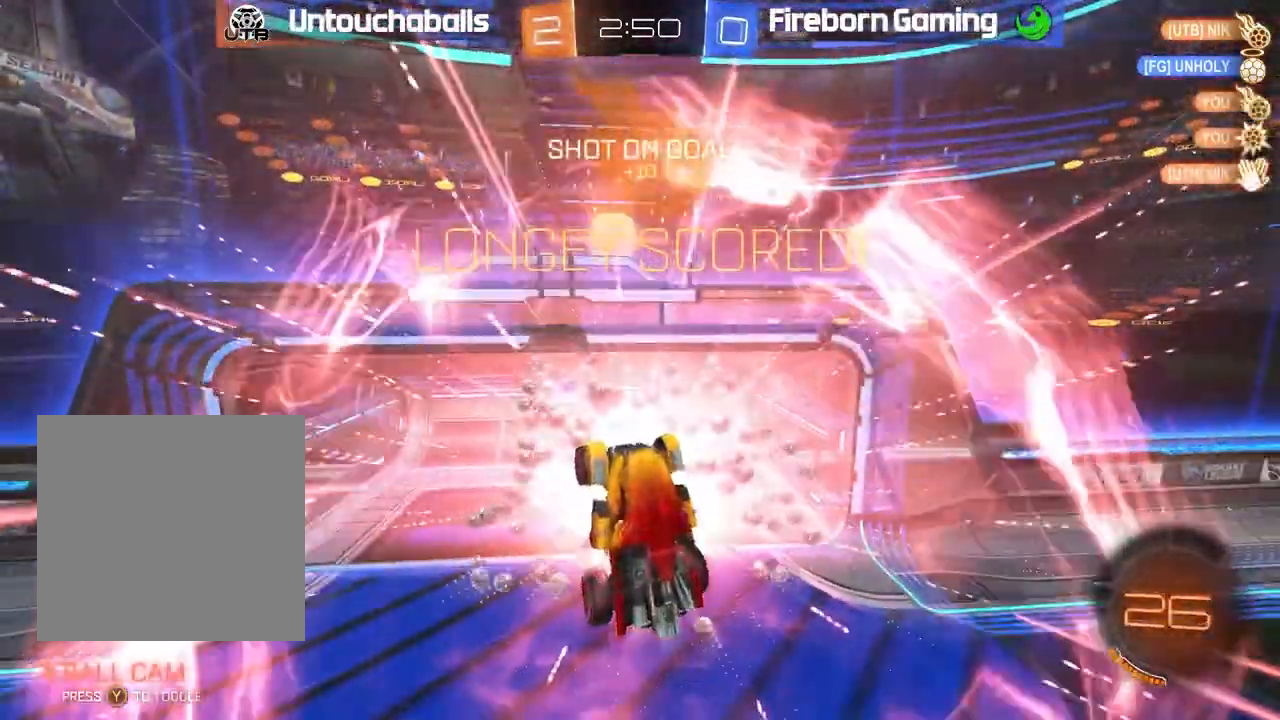
{"dt_ms": 500, "buttons": ["L1"], "left_stick": "right", "events": [[83, "L1", "down"], [83, "left_stick", "right"]]}
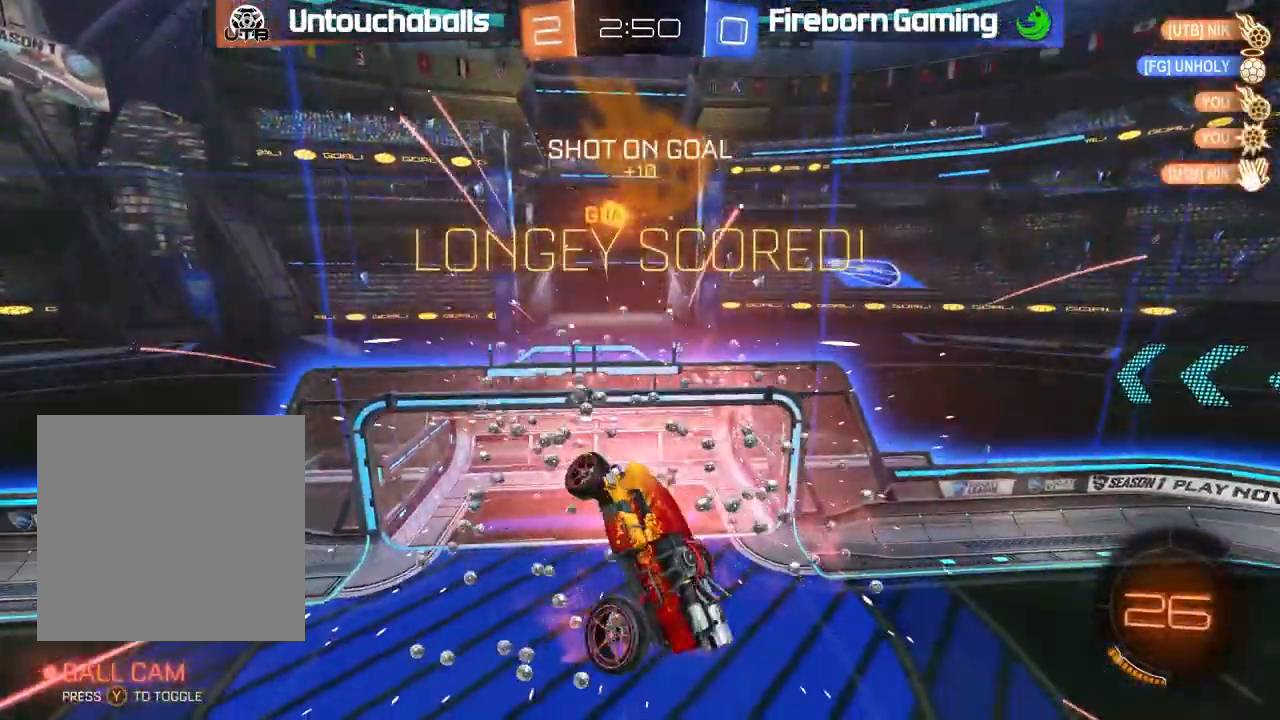
{"dt_ms": 1000, "buttons": [], "left_stick": "center"}
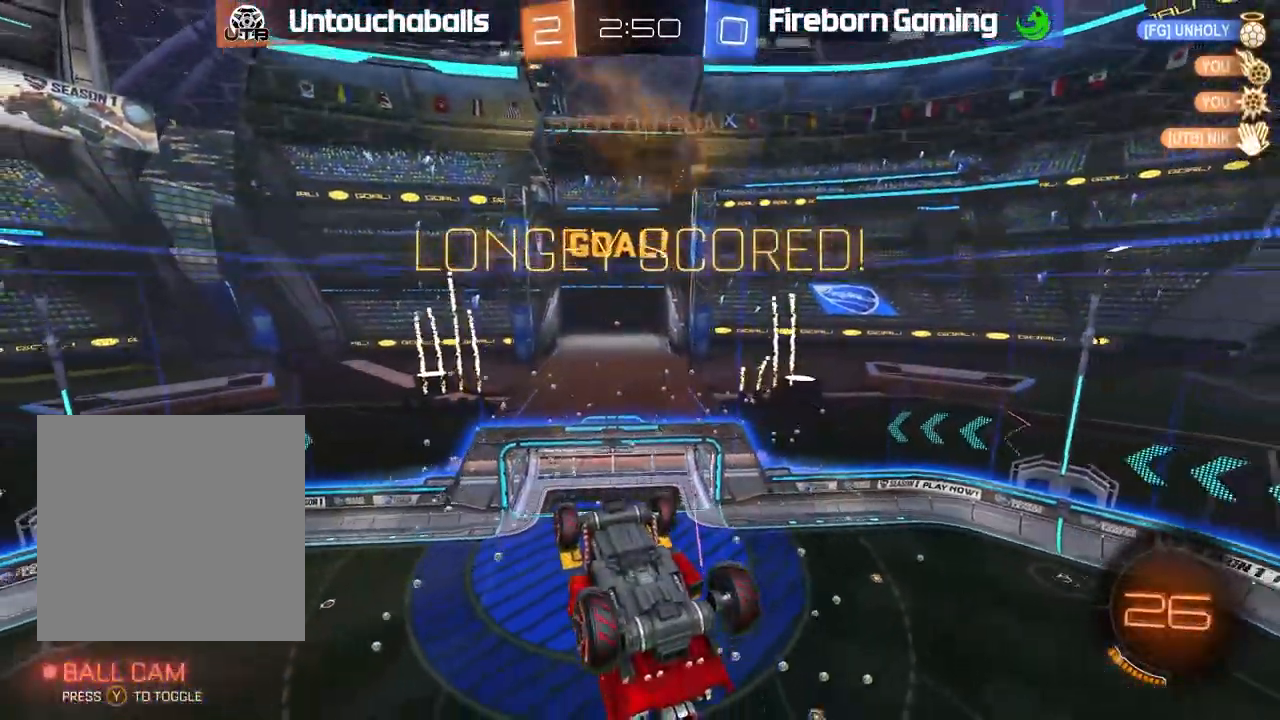
{"dt_ms": 500, "buttons": [], "left_stick": "down"}
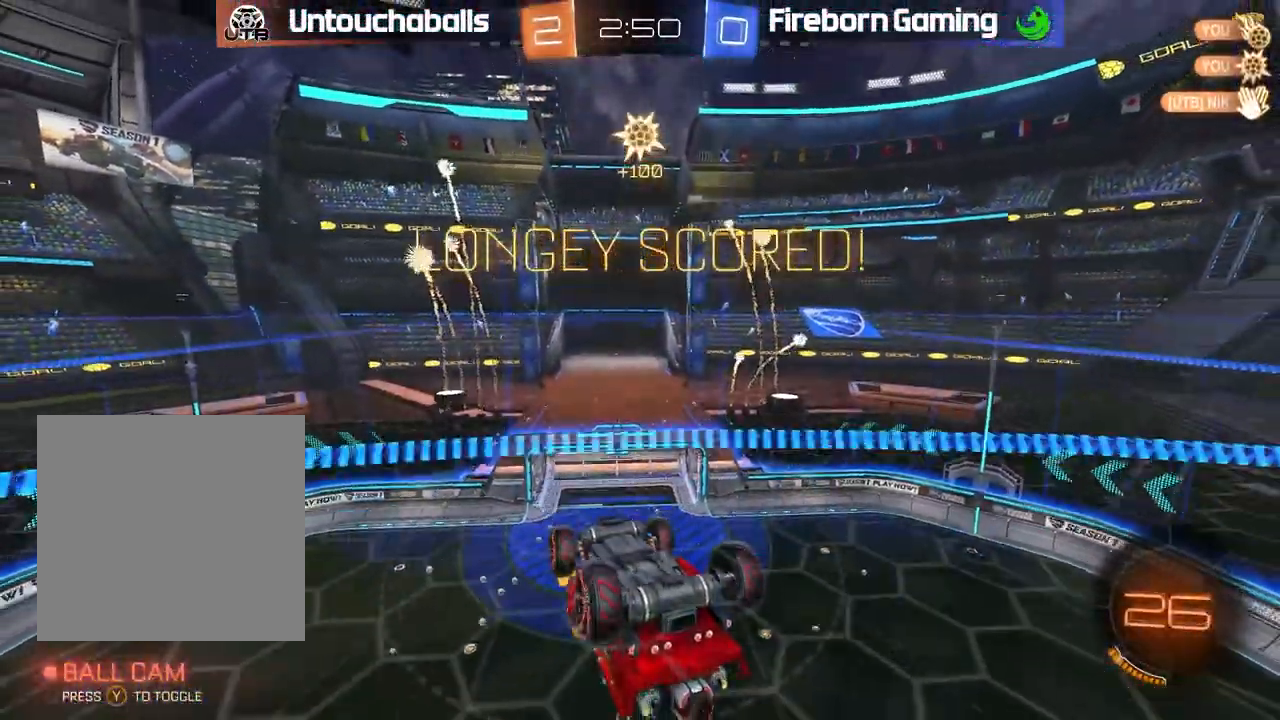
{"dt_ms": 500, "buttons": [], "left_stick": "center", "events": [[200, "left_stick", "center"]]}
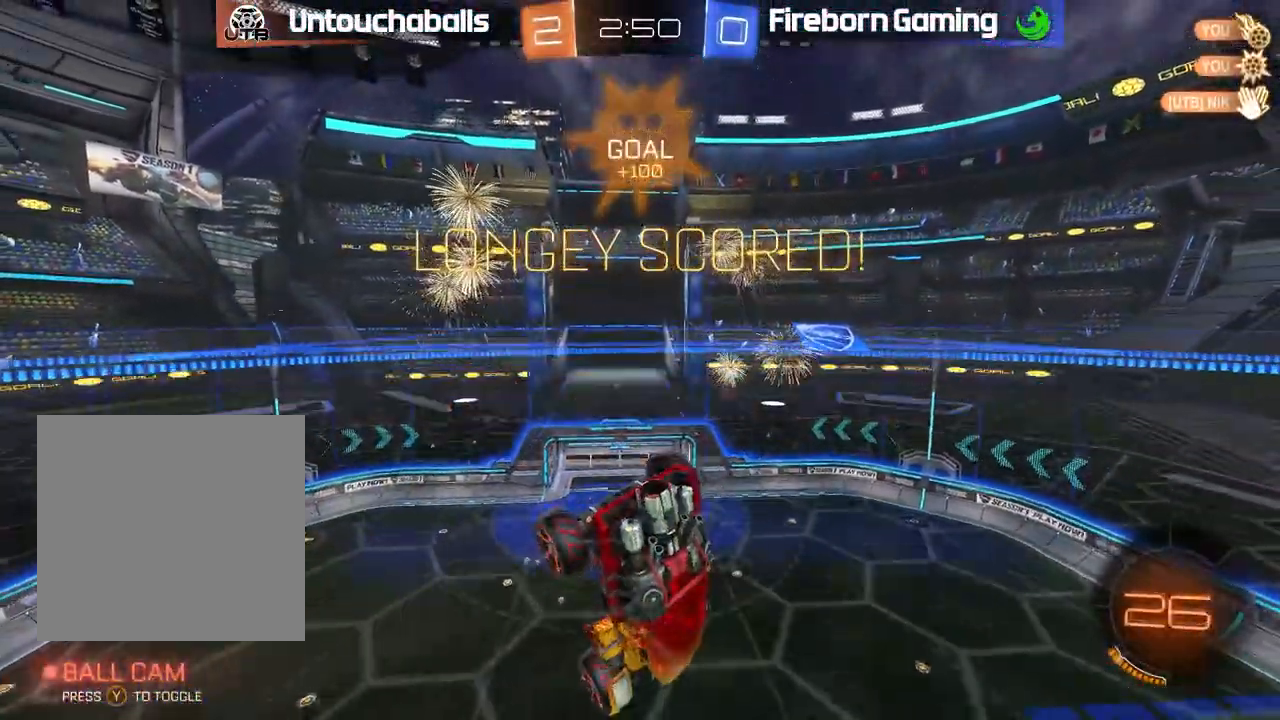
{"dt_ms": 500, "buttons": [], "left_stick": "center", "events": []}
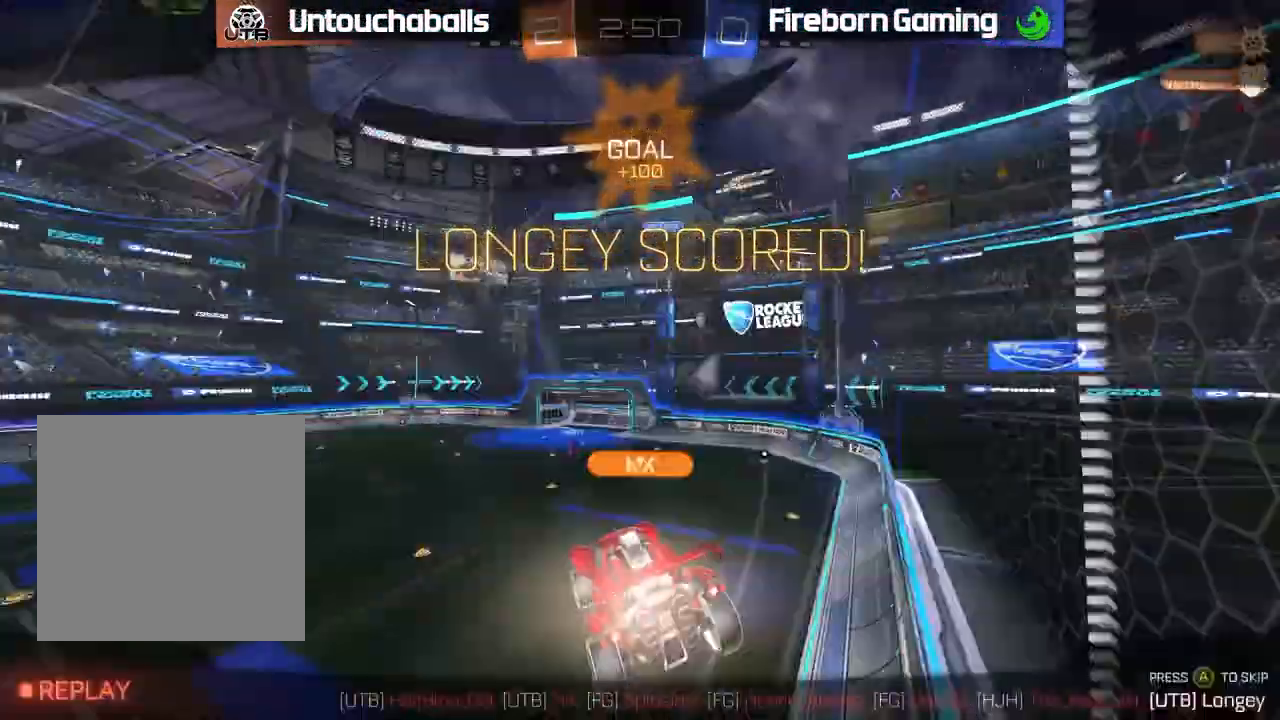
{"dt_ms": 500, "buttons": ["A"], "left_stick": "center", "events": [[467, "A", "down"]]}